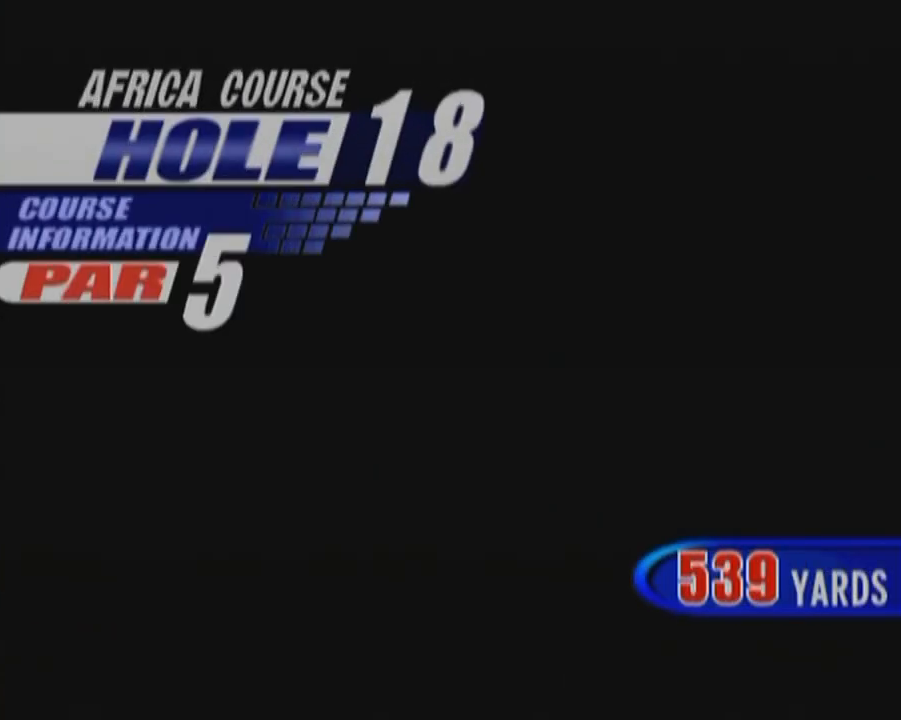
Gameplay with a controller (Xbox layout); each line is a JSON object with the inputs held at the frame after it (dt_ms = milliseconds from this image to that frame). "button_events" lists button changes between this image and that frame as [ms after this image, input, new state], when the widget could be followed in between (sticks are given only as held states). Not read: L2 L3 R2 R3.
{"dt_ms": 500, "buttons": [], "left_stick": "center", "button_events": []}
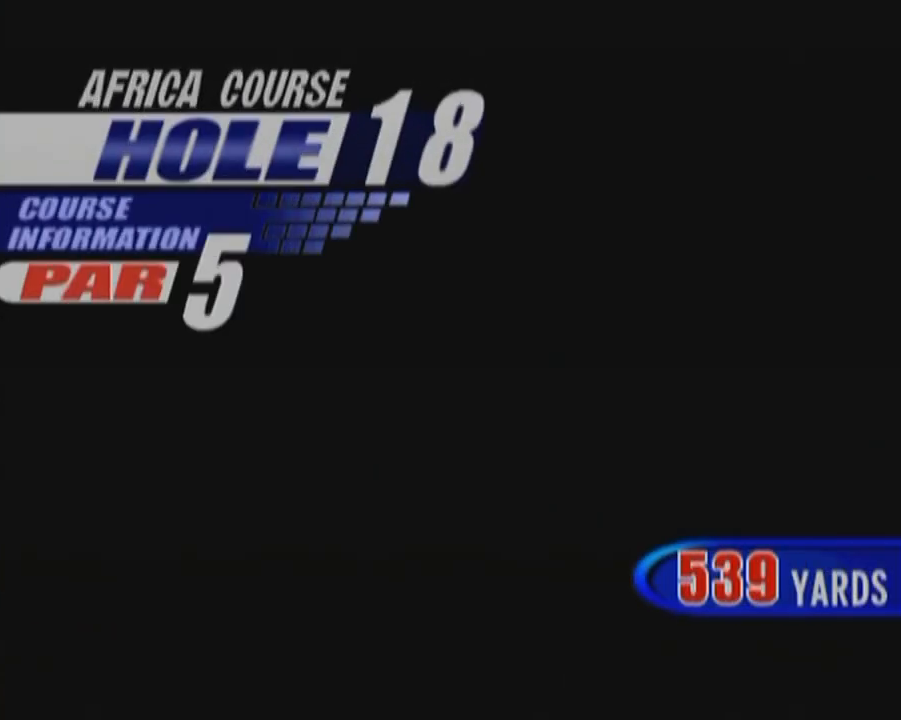
{"dt_ms": 500, "buttons": [], "left_stick": "center", "button_events": []}
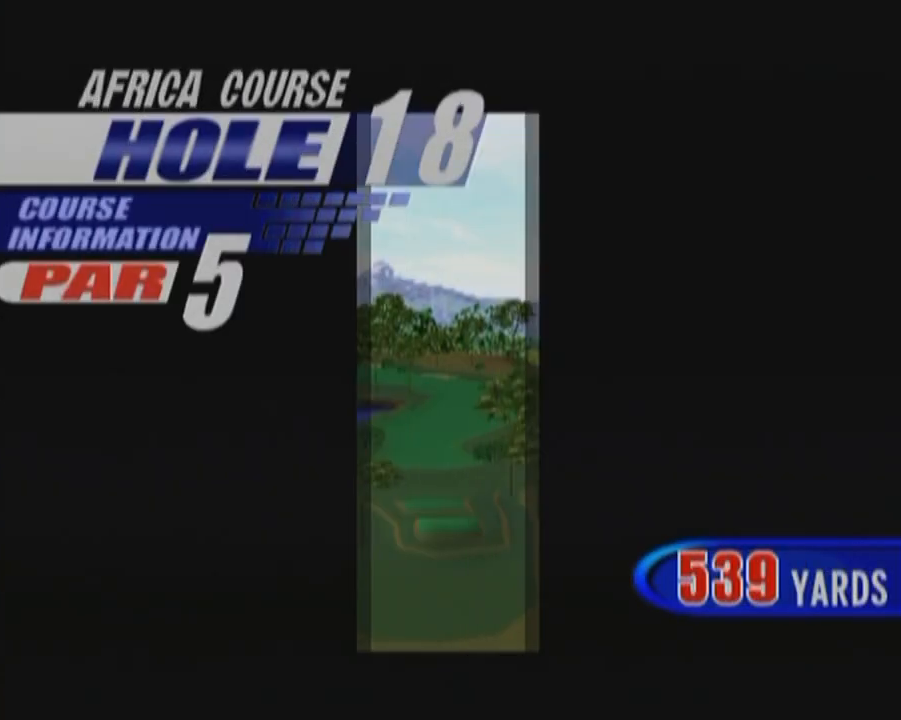
{"dt_ms": 500, "buttons": ["B", "START"], "left_stick": "center", "button_events": [[400, "B", "down"], [417, "START", "down"]]}
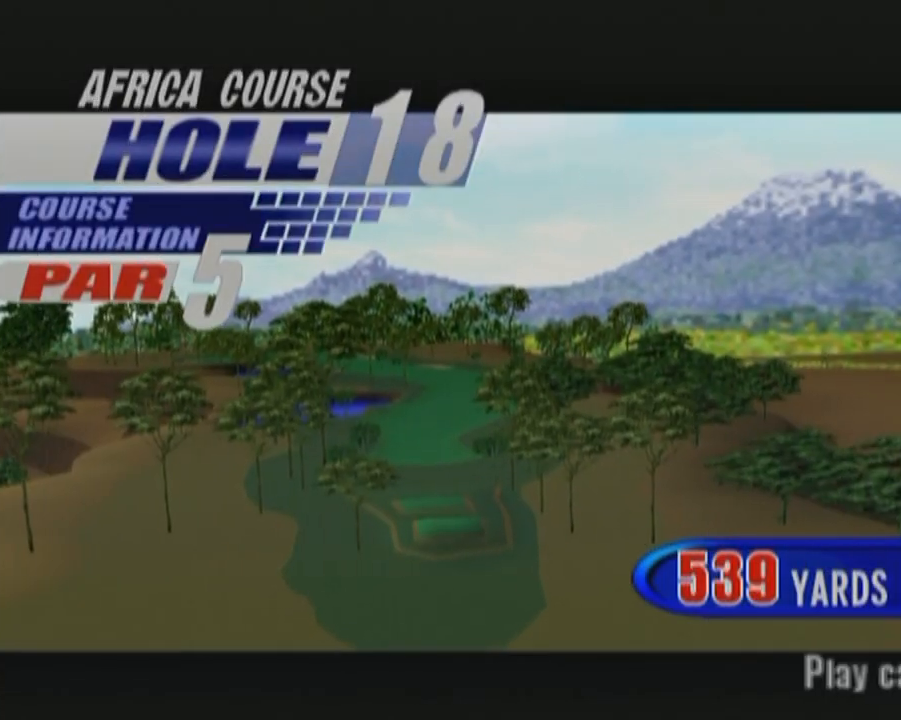
{"dt_ms": 500, "buttons": ["START"], "left_stick": "center", "button_events": [[33, "START", "up"], [167, "START", "down"], [283, "START", "up"], [417, "B", "up"], [450, "START", "down"]]}
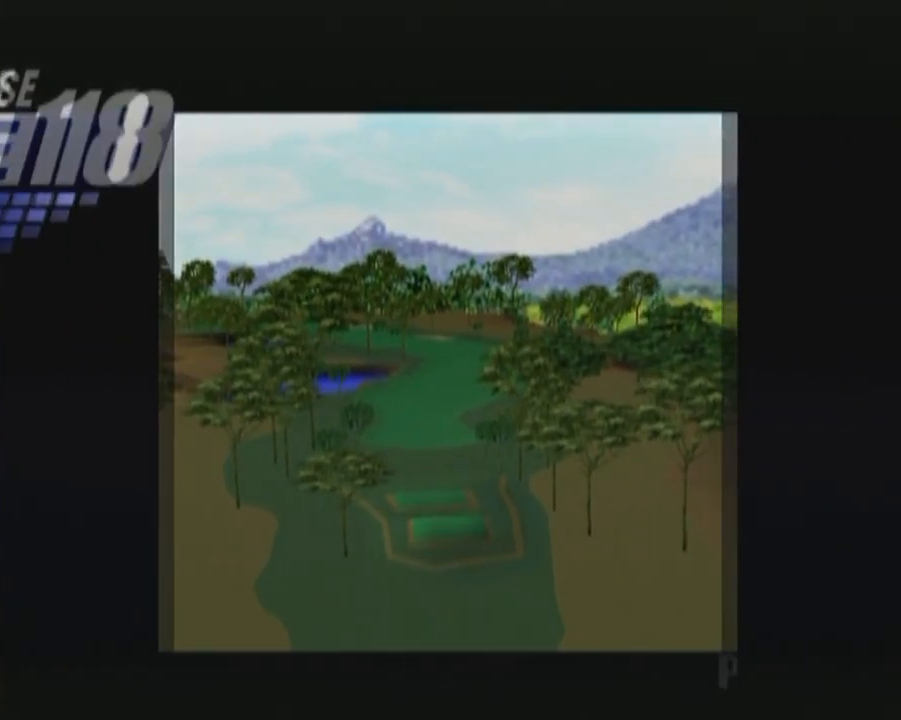
{"dt_ms": 500, "buttons": [], "left_stick": "center", "button_events": [[33, "B", "down"], [33, "START", "up"], [117, "B", "up"], [200, "START", "down"], [217, "B", "down"], [300, "B", "up"], [300, "START", "up"], [367, "B", "down"], [467, "B", "up"]]}
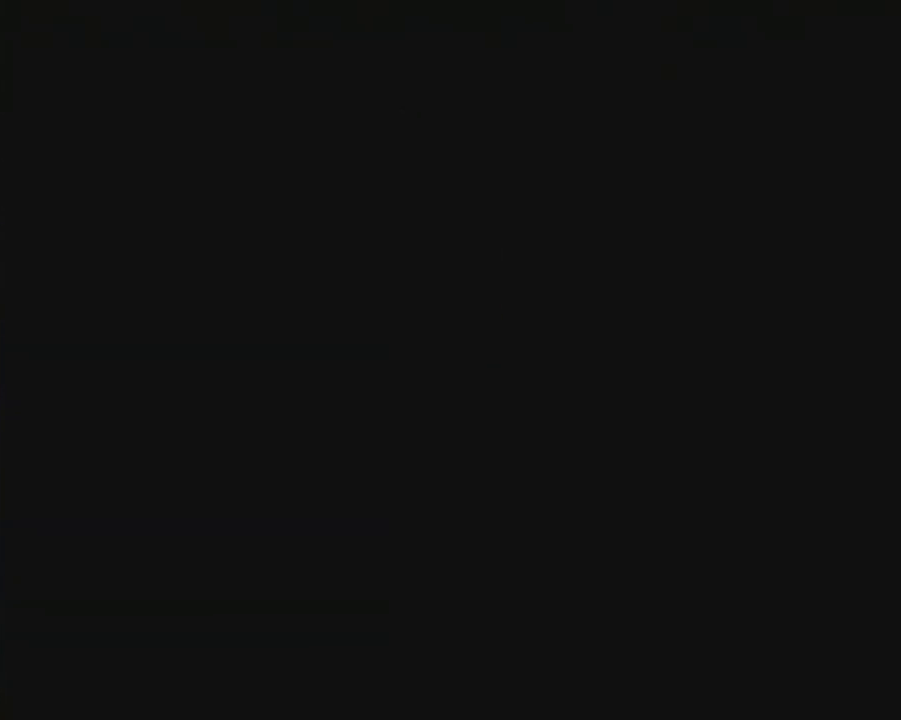
{"dt_ms": 500, "buttons": [], "left_stick": "center", "button_events": [[100, "B", "down"], [167, "B", "up"]]}
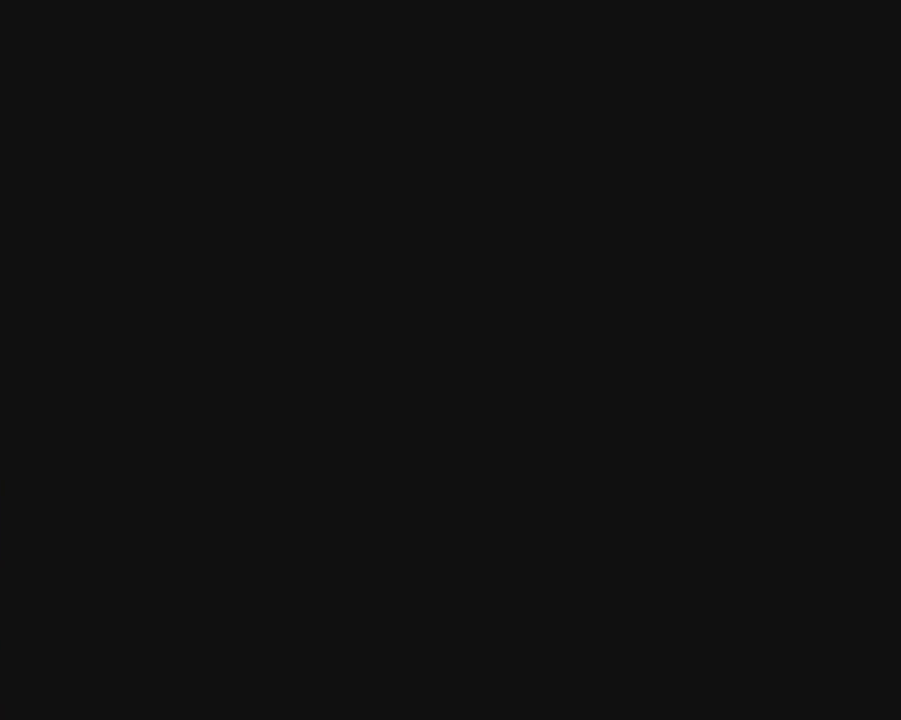
{"dt_ms": 500, "buttons": [], "left_stick": "center", "button_events": []}
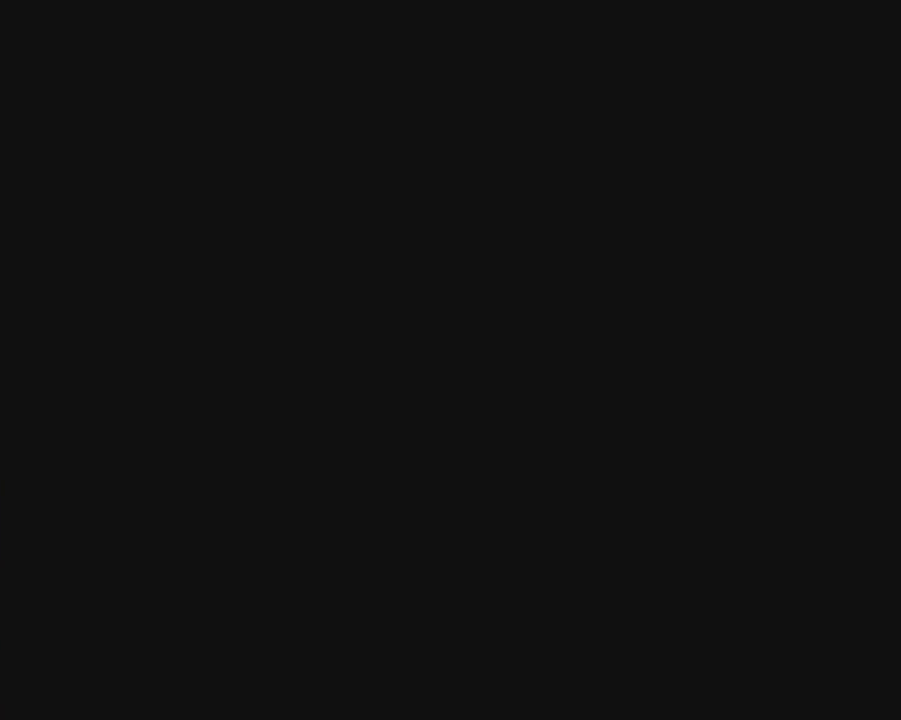
{"dt_ms": 500, "buttons": [], "left_stick": "center", "button_events": []}
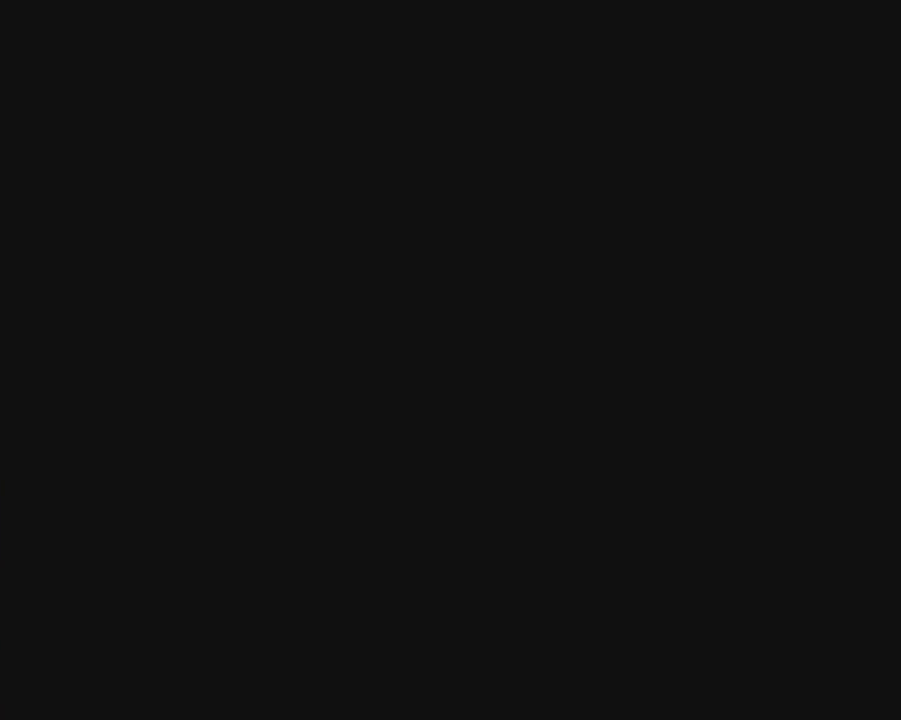
{"dt_ms": 500, "buttons": [], "left_stick": "center", "button_events": []}
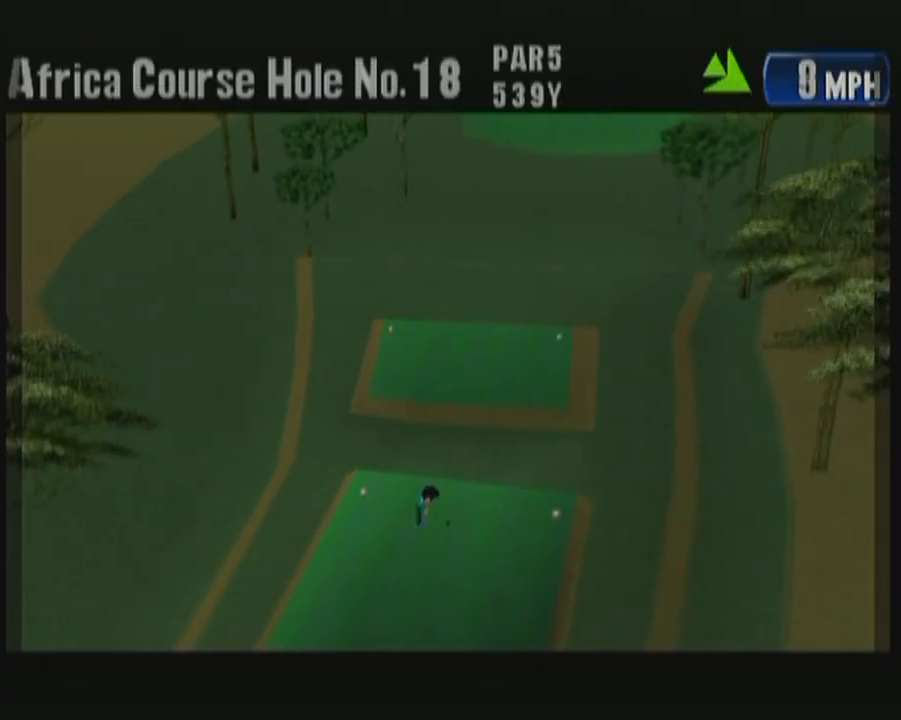
{"dt_ms": 500, "buttons": [], "left_stick": "center", "button_events": []}
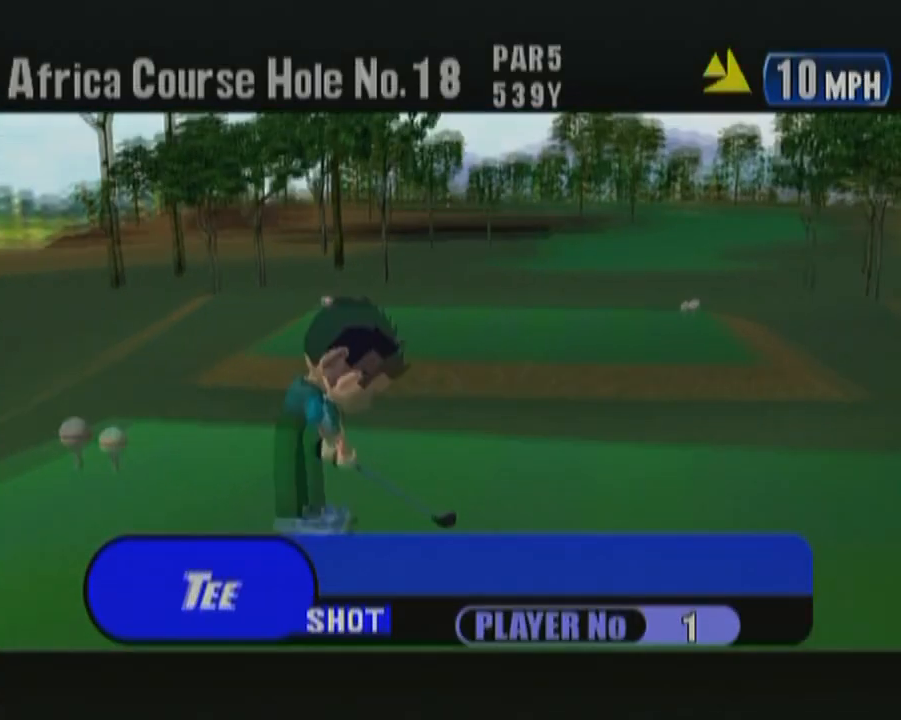
{"dt_ms": 500, "buttons": [], "left_stick": "center", "button_events": []}
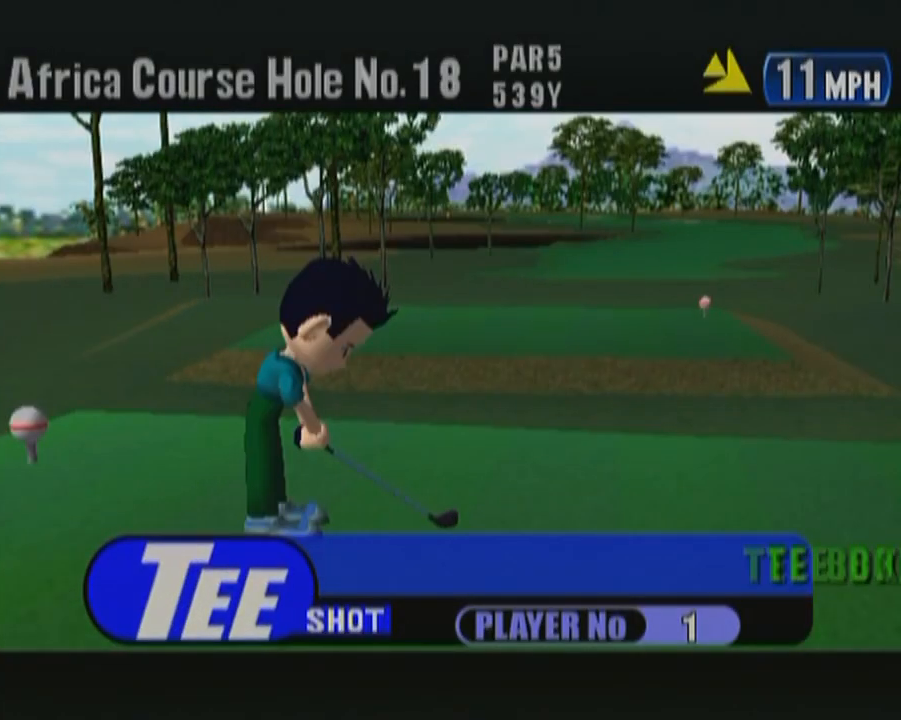
{"dt_ms": 500, "buttons": [], "left_stick": "center", "button_events": []}
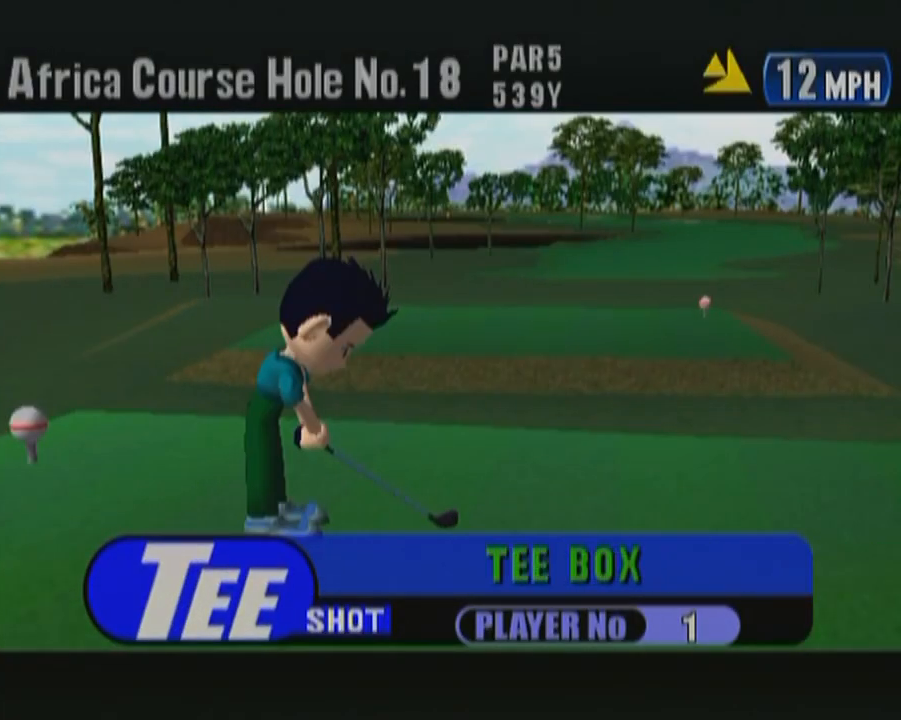
{"dt_ms": 500, "buttons": [], "left_stick": "right", "button_events": []}
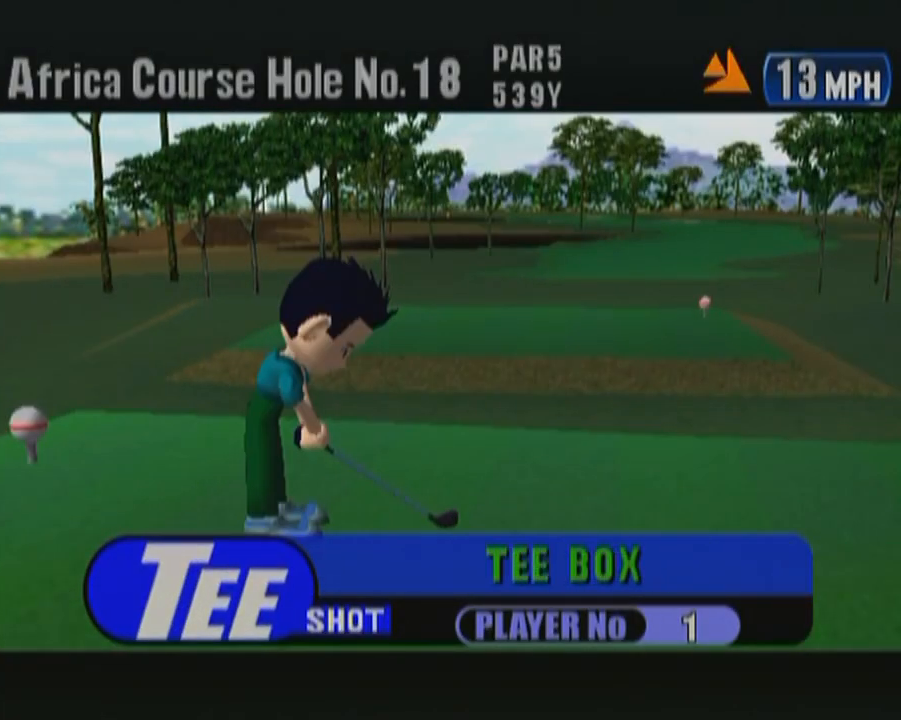
{"dt_ms": 500, "buttons": [], "left_stick": "center", "button_events": [[67, "B", "down"], [217, "B", "up"]]}
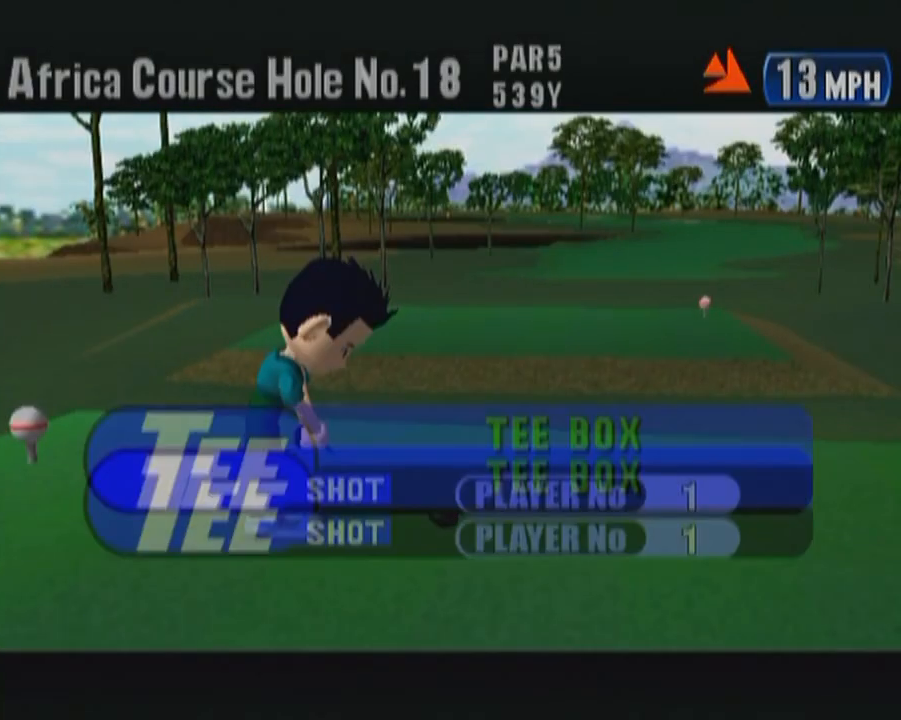
{"dt_ms": 500, "buttons": [], "left_stick": "right", "button_events": []}
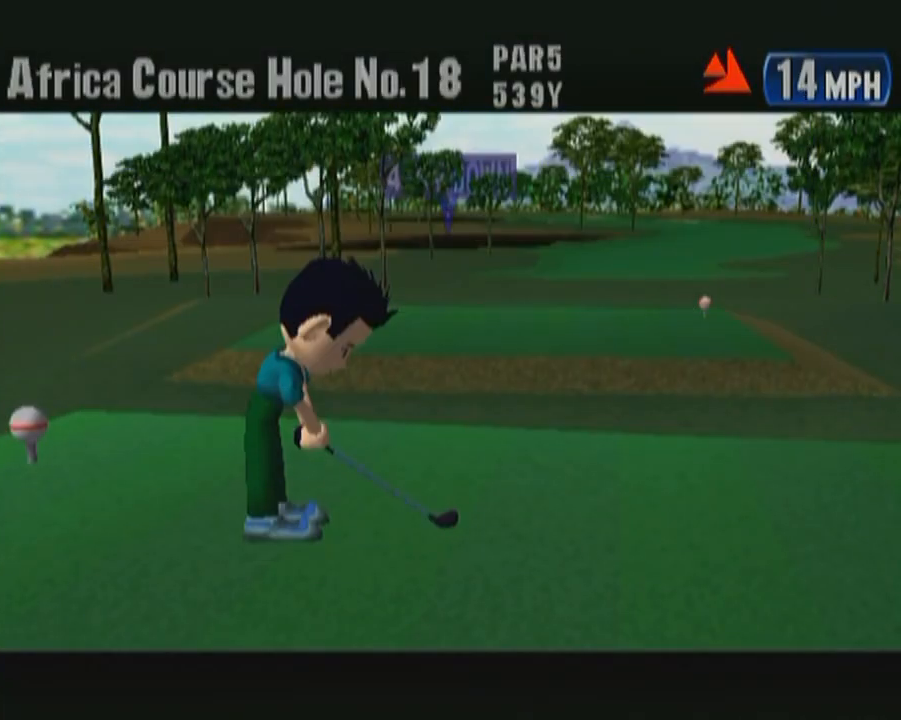
{"dt_ms": 1000, "buttons": ["A"], "left_stick": "center", "button_events": [[850, "A", "down"]]}
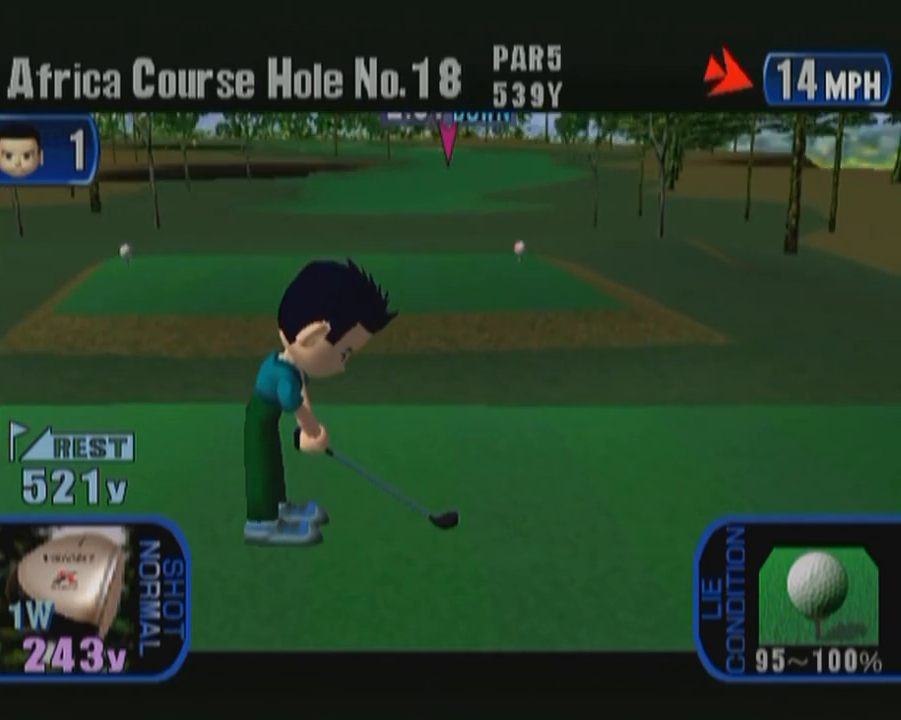
{"dt_ms": 500, "buttons": [], "left_stick": "center", "button_events": [[17, "A", "up"]]}
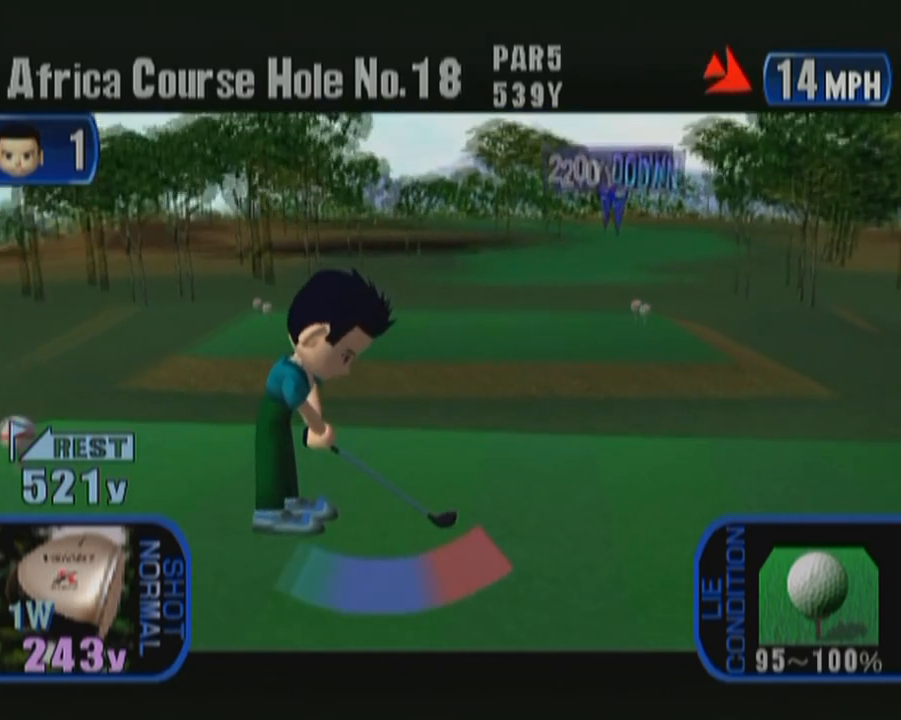
{"dt_ms": 500, "buttons": [], "left_stick": "center", "button_events": [[133, "A", "down"], [367, "A", "up"]]}
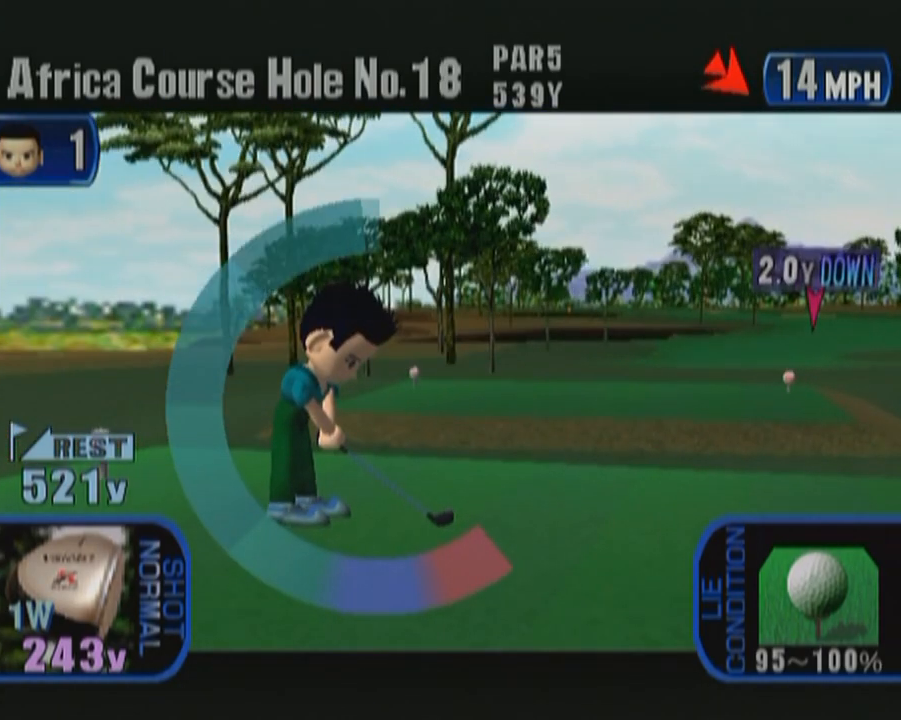
{"dt_ms": 500, "buttons": [], "left_stick": "center", "button_events": [[167, "A", "down"], [300, "A", "up"]]}
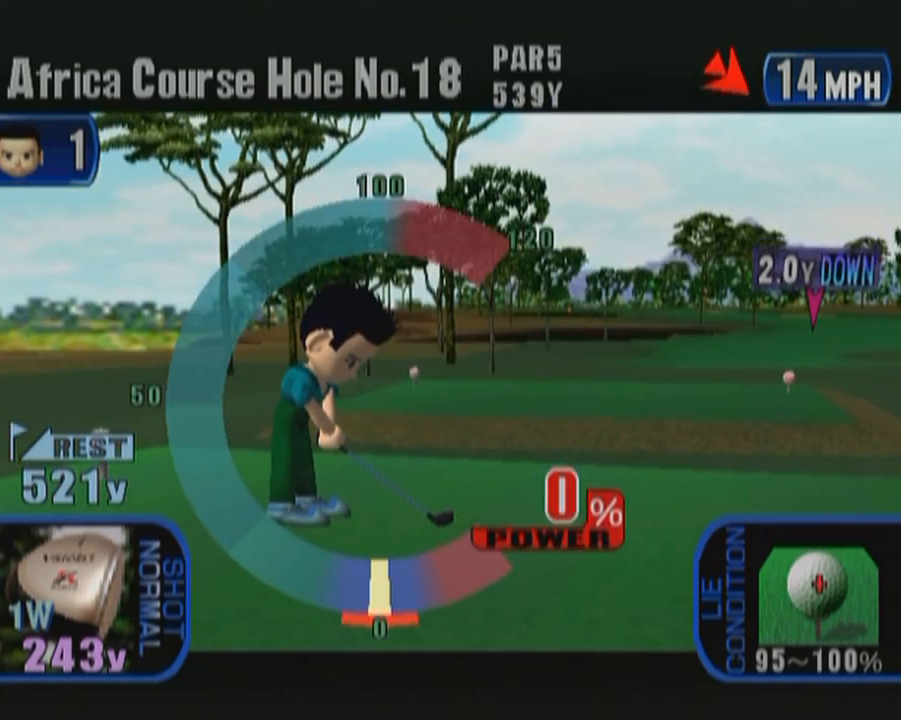
{"dt_ms": 500, "buttons": [], "left_stick": "center", "button_events": []}
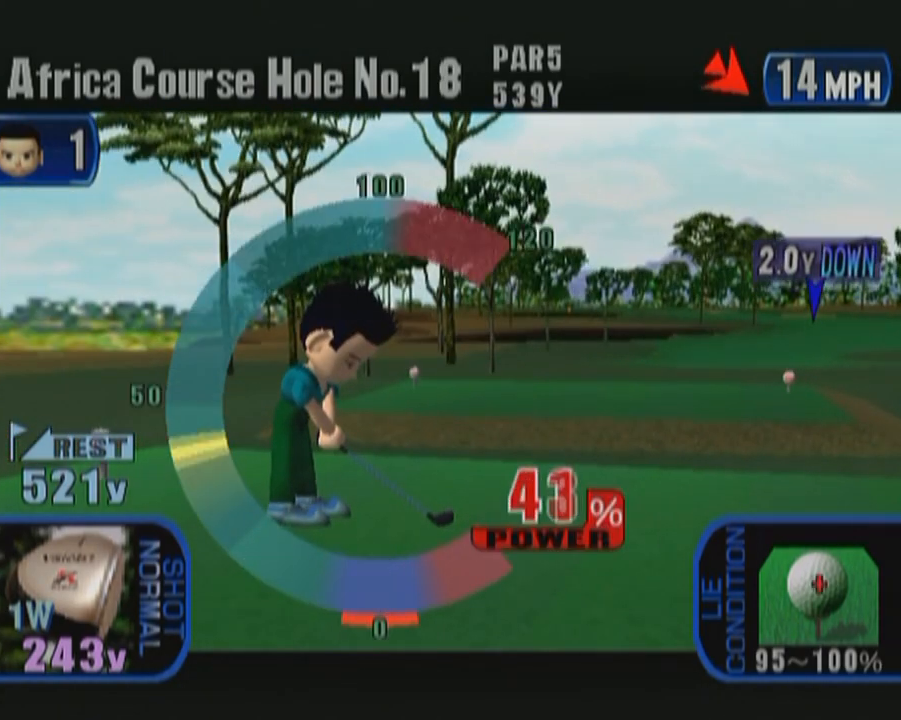
{"dt_ms": 500, "buttons": ["A"], "left_stick": "center", "button_events": [[367, "A", "down"]]}
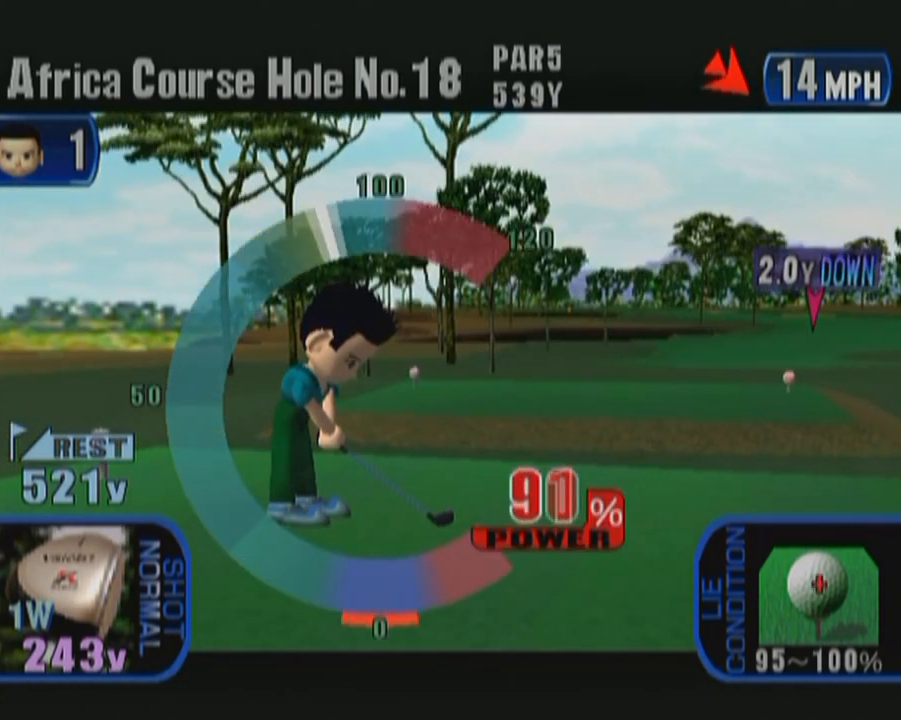
{"dt_ms": 500, "buttons": [], "left_stick": "center", "button_events": [[33, "A", "up"]]}
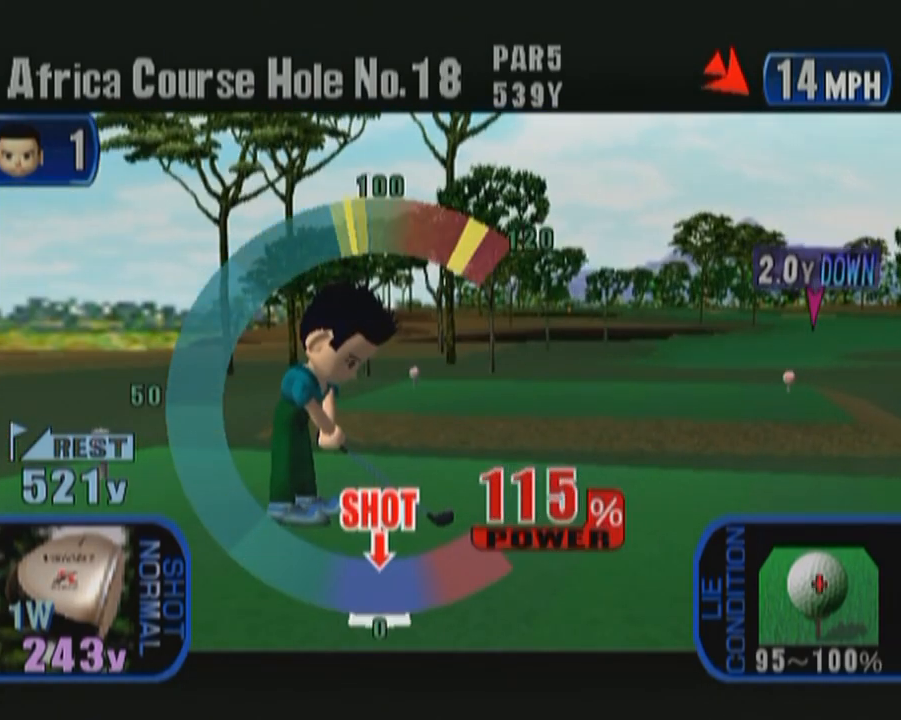
{"dt_ms": 500, "buttons": ["A"], "left_stick": "center", "button_events": [[300, "A", "down"]]}
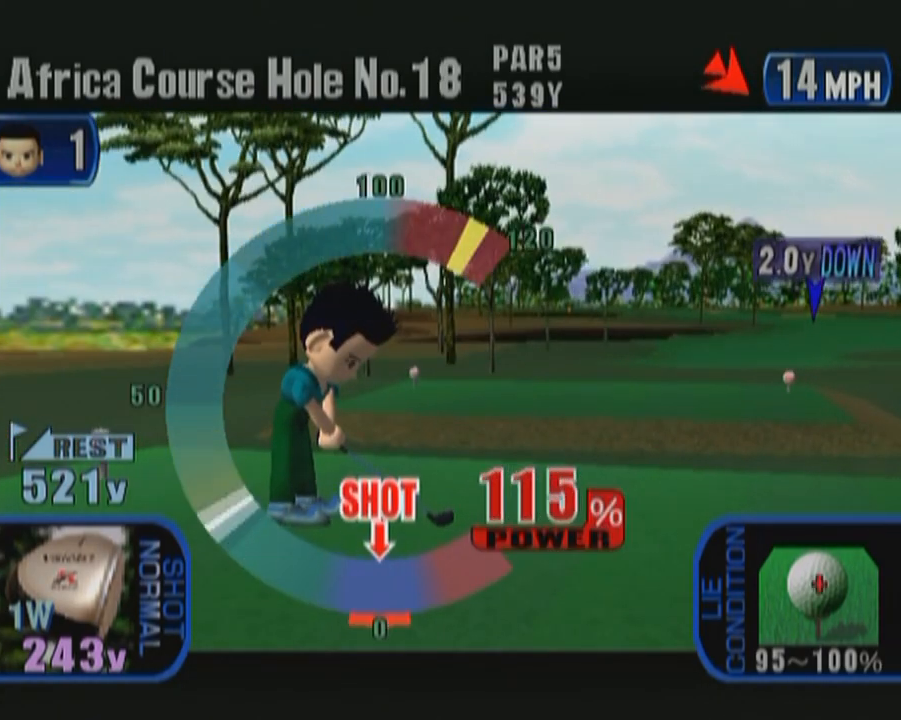
{"dt_ms": 500, "buttons": [], "left_stick": "center", "button_events": [[17, "A", "up"]]}